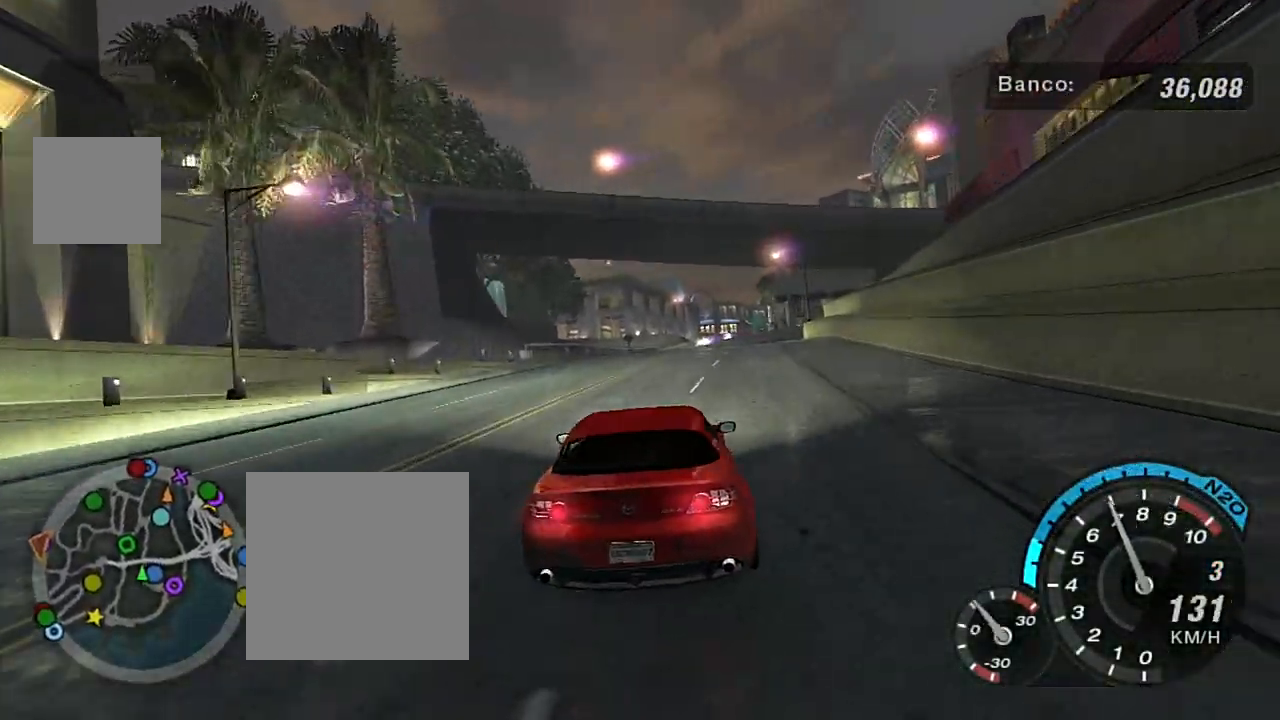
Gameplay with a controller (Xbox layout); each line is a JSON object with the inputs held at the frame after it. "events" lists button and stick changes between this image and that frame as [ms after this image, input, new state], when the widget could be followed in between.
{"buttons": ["R2"], "left_stick": "right", "right_stick": "center", "events": [[134, "left_stick", "up-right"], [434, "left_stick", "center"], [501, "left_stick", "right"]]}
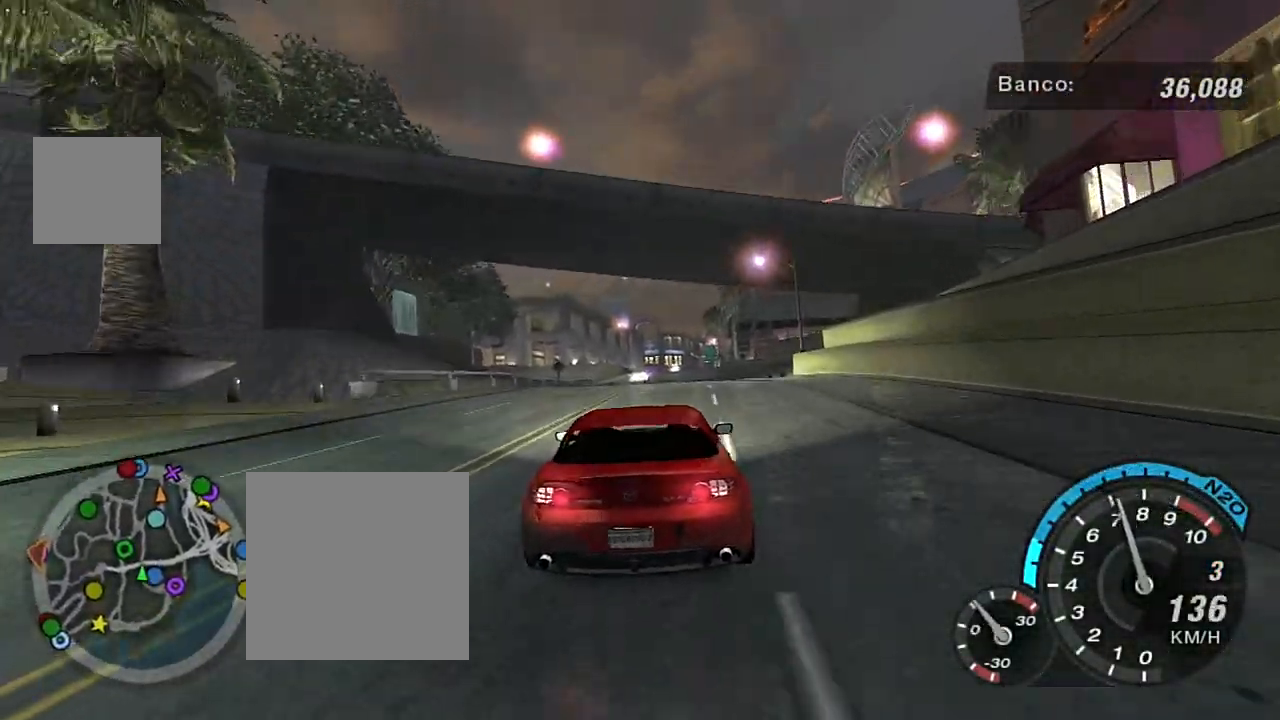
{"buttons": ["R2"], "left_stick": "up", "right_stick": "center", "events": [[33, "left_stick", "up-right"], [200, "left_stick", "center"], [367, "left_stick", "up-left"], [500, "left_stick", "up"]]}
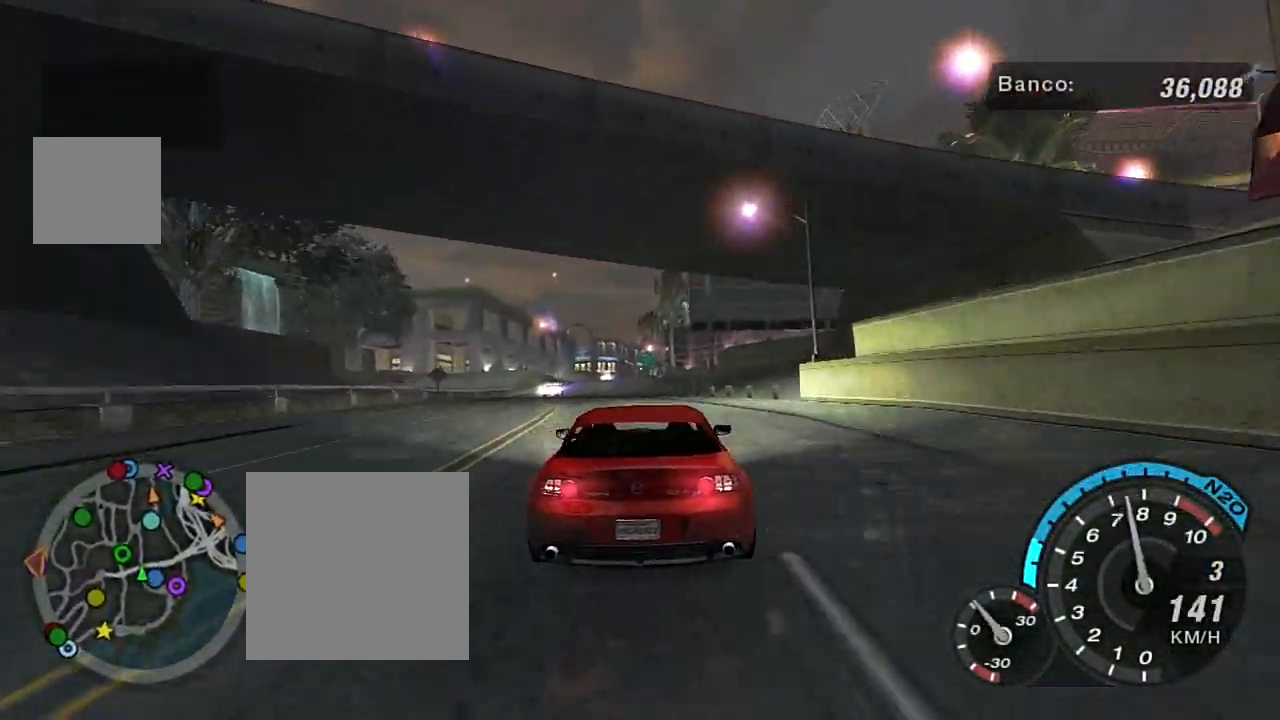
{"buttons": ["R2"], "left_stick": "left", "right_stick": "center", "events": [[100, "left_stick", "up-left"], [267, "left_stick", "center"], [434, "left_stick", "left"]]}
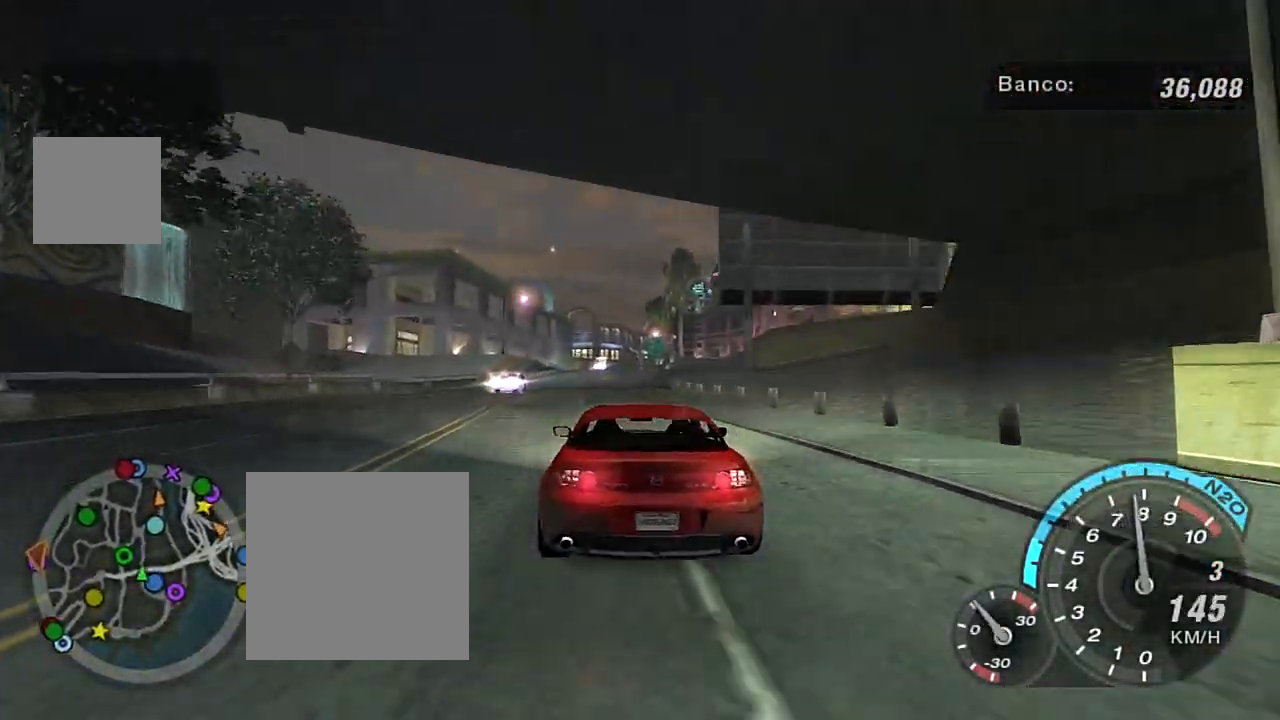
{"buttons": ["R2"], "left_stick": "center", "right_stick": "center"}
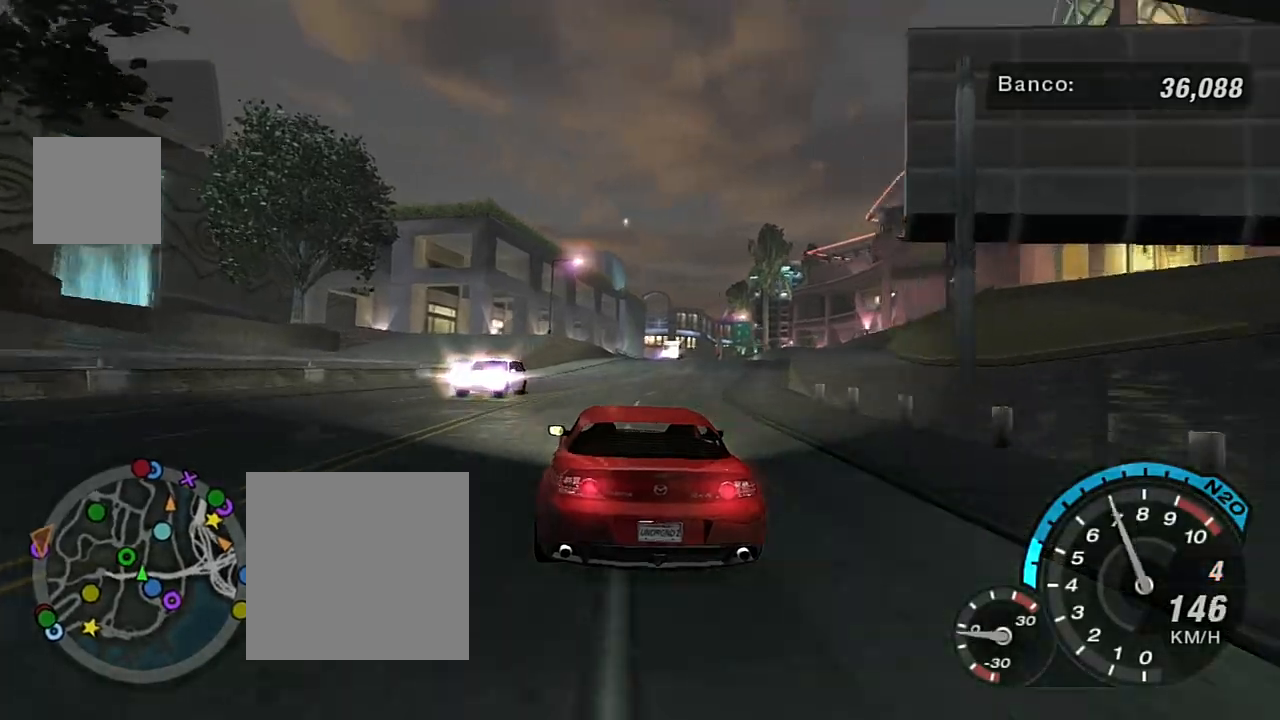
{"buttons": [], "left_stick": "right", "right_stick": "center", "events": [[301, "left_stick", "right"], [501, "R2", "up"]]}
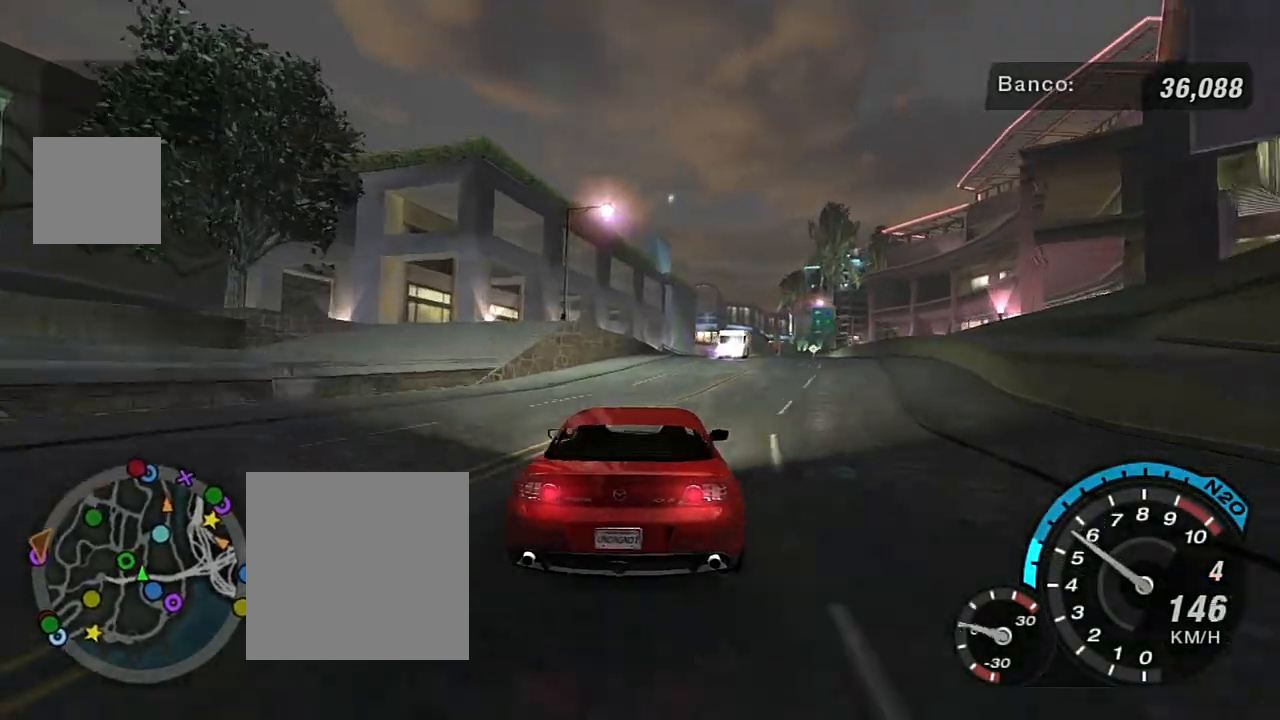
{"buttons": ["R2"], "left_stick": "right", "right_stick": "center", "events": [[100, "left_stick", "center"], [333, "R2", "down"], [333, "left_stick", "right"]]}
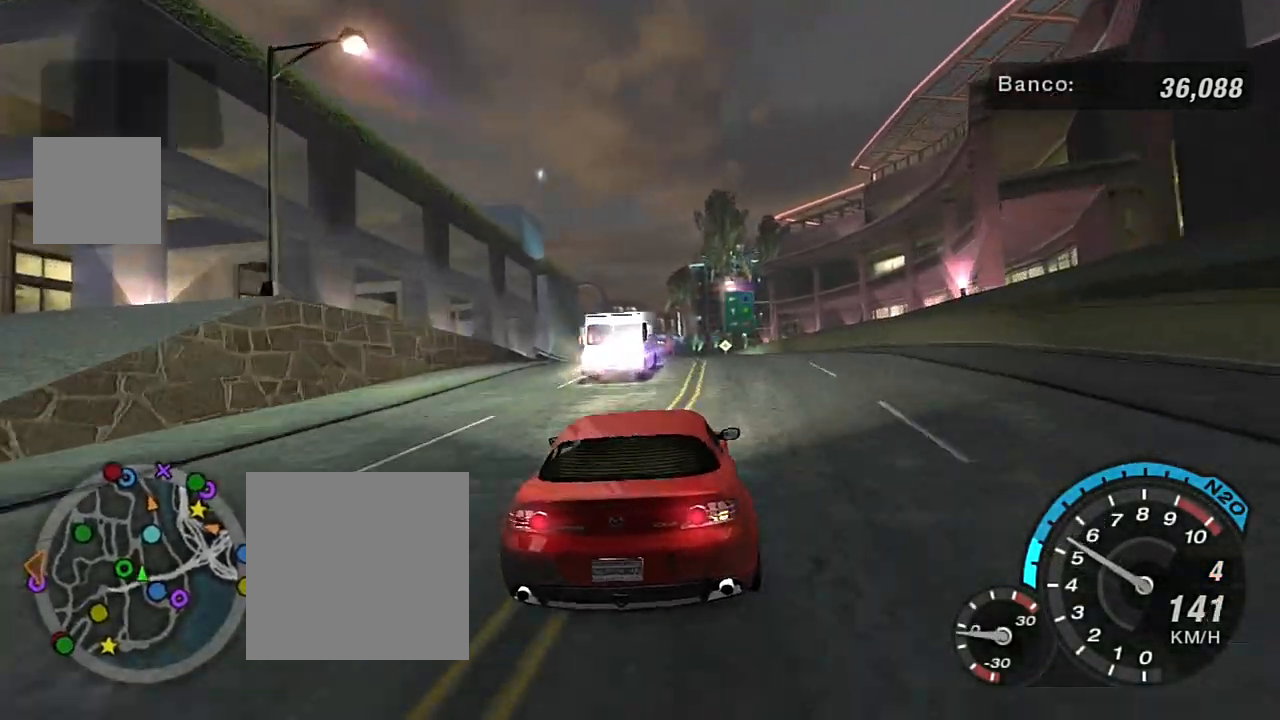
{"buttons": [], "left_stick": "down-left", "right_stick": "center", "events": [[234, "R2", "up"], [334, "left_stick", "down-left"]]}
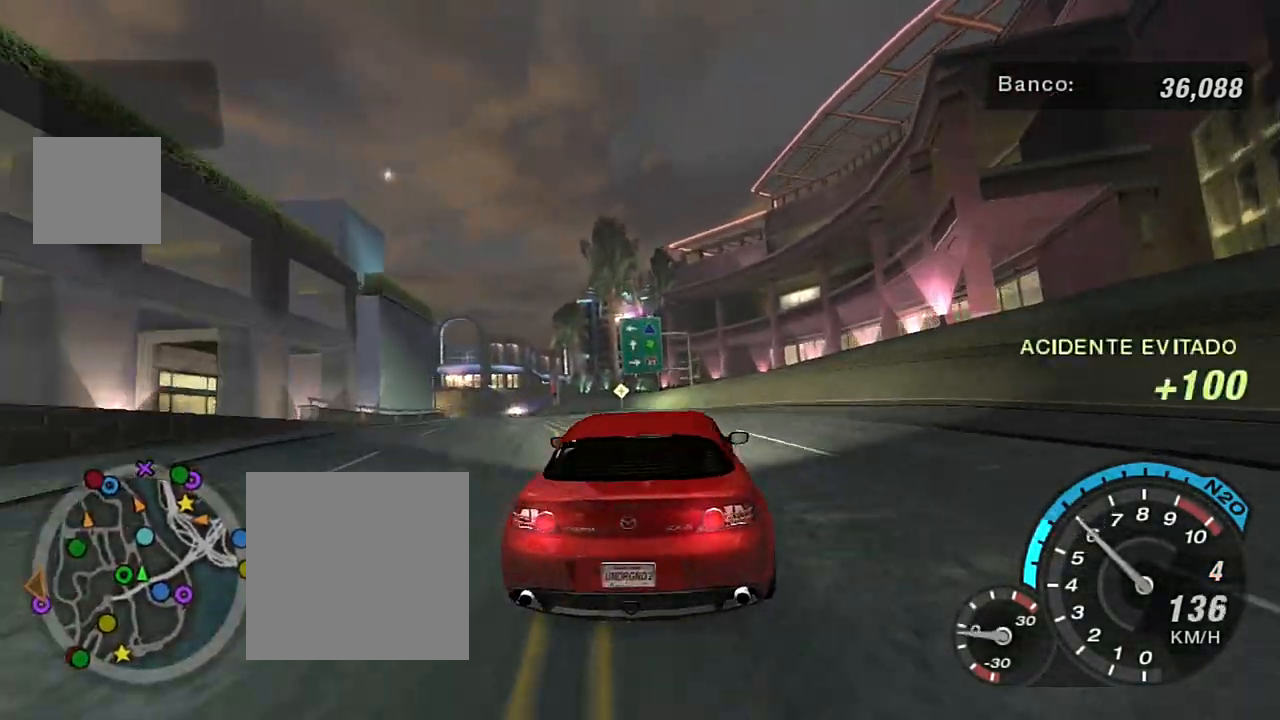
{"buttons": ["R2"], "left_stick": "right", "right_stick": "center", "events": [[33, "R2", "down"], [233, "left_stick", "center"], [333, "left_stick", "right"]]}
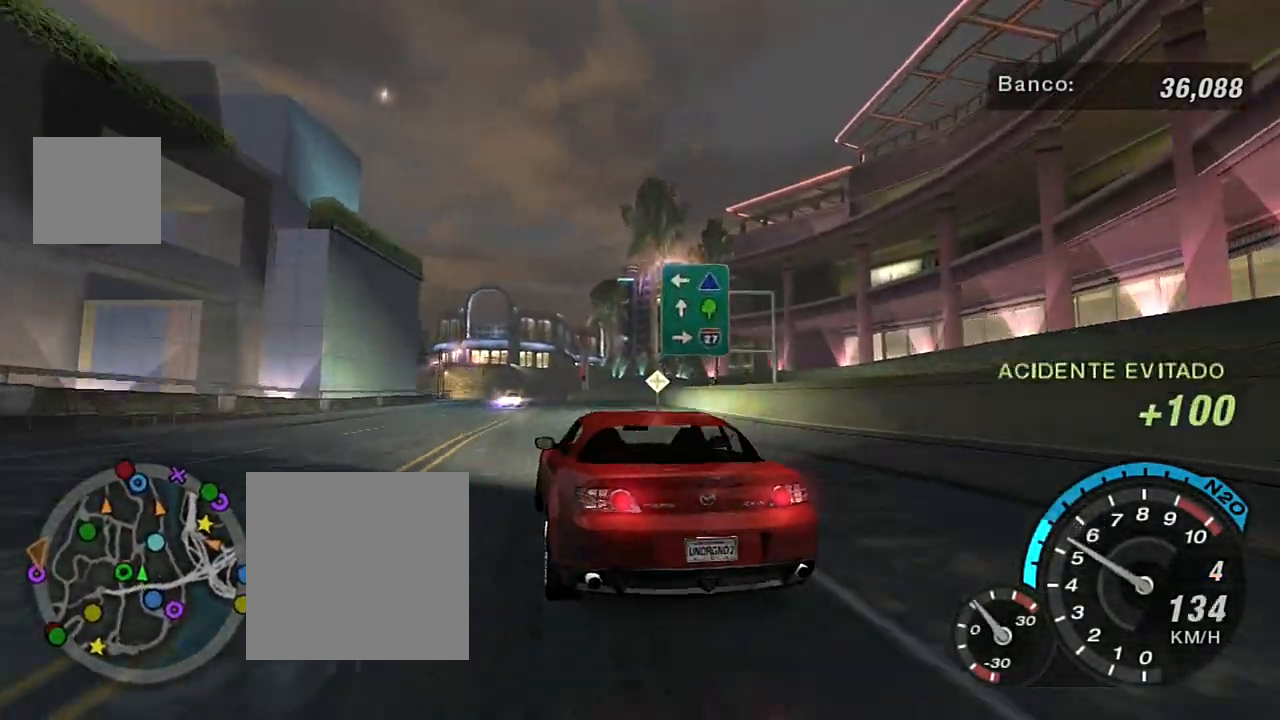
{"buttons": ["R2"], "left_stick": "center", "right_stick": "center", "events": [[100, "left_stick", "up-right"], [301, "left_stick", "left"], [467, "left_stick", "center"]]}
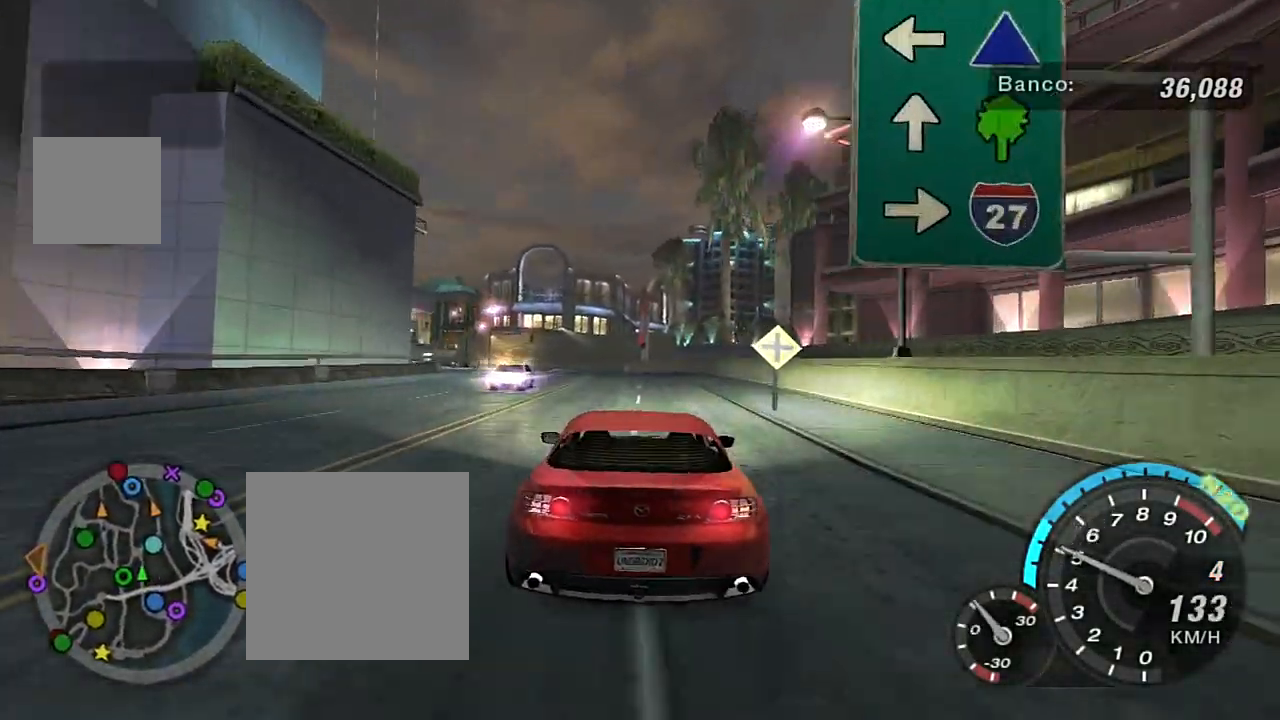
{"buttons": ["R2"], "left_stick": "center", "right_stick": "center", "events": [[133, "L1", "down"], [233, "L1", "up"]]}
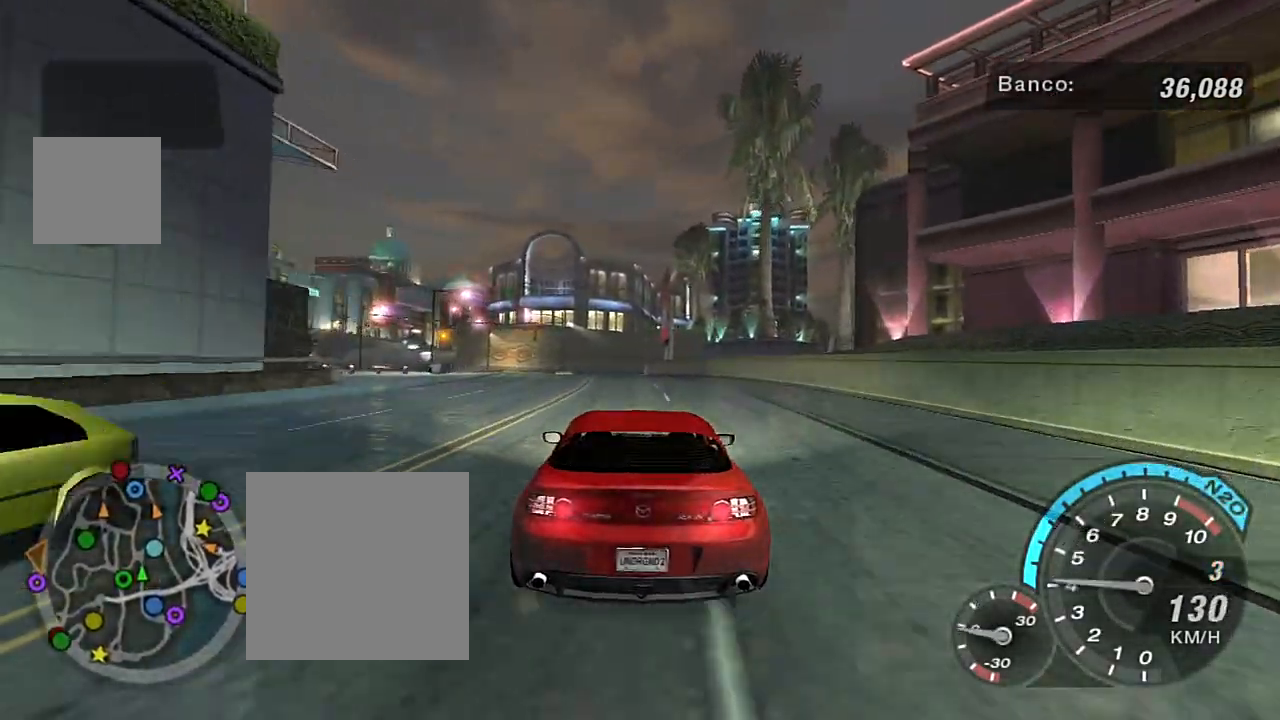
{"buttons": ["R2"], "left_stick": "center", "right_stick": "center", "events": [[267, "L2", "down"], [401, "L2", "up"]]}
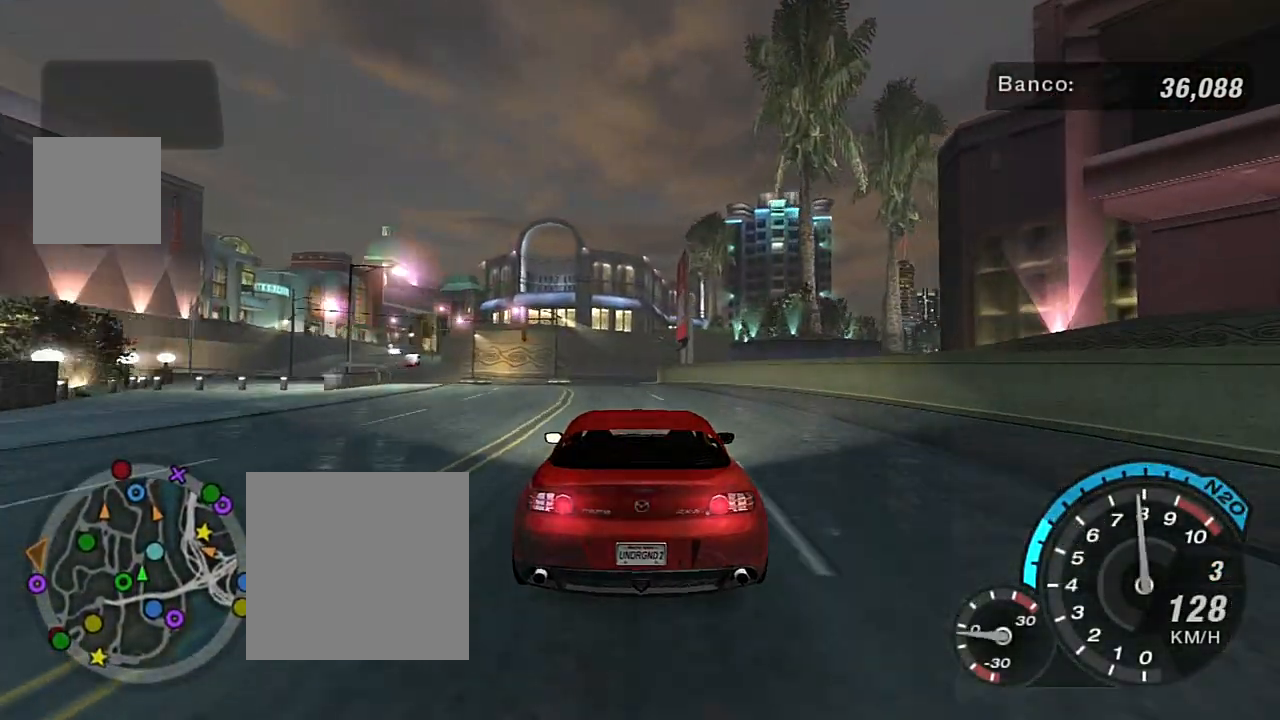
{"buttons": ["R2"], "left_stick": "down-left", "right_stick": "center", "events": [[400, "left_stick", "down-left"]]}
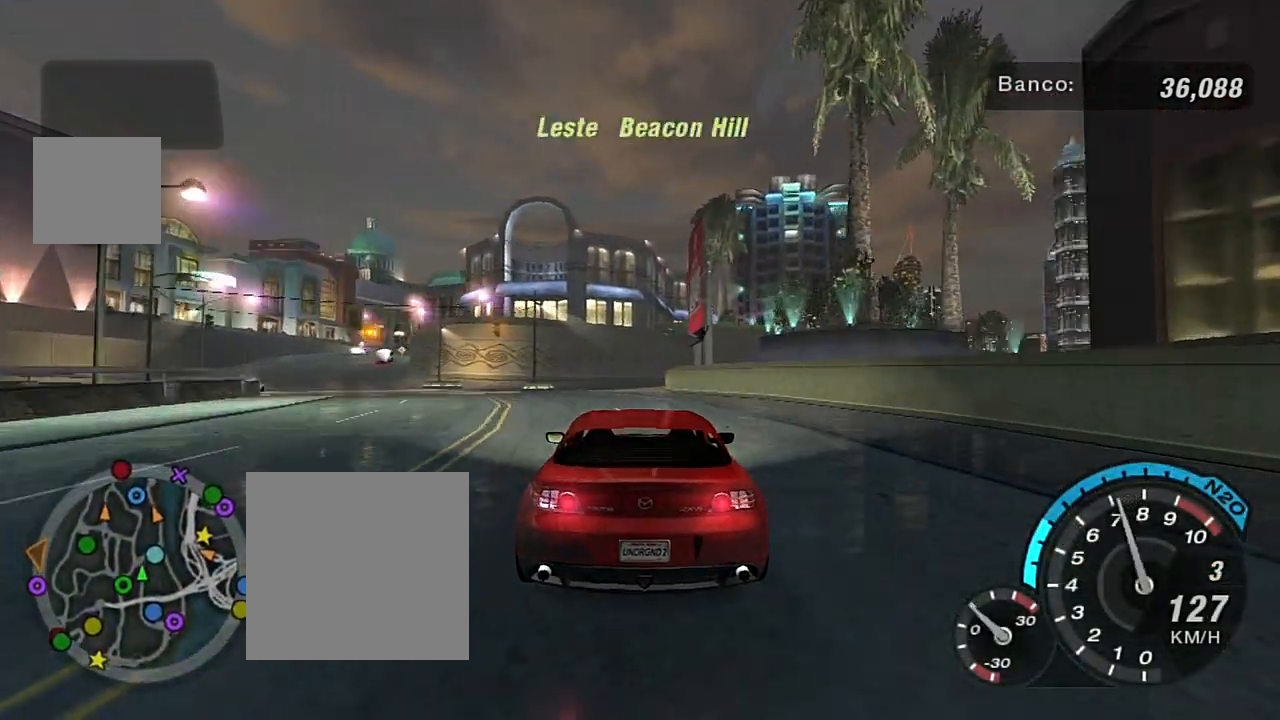
{"buttons": ["R2"], "left_stick": "left", "right_stick": "center", "events": [[200, "left_stick", "center"], [301, "left_stick", "left"]]}
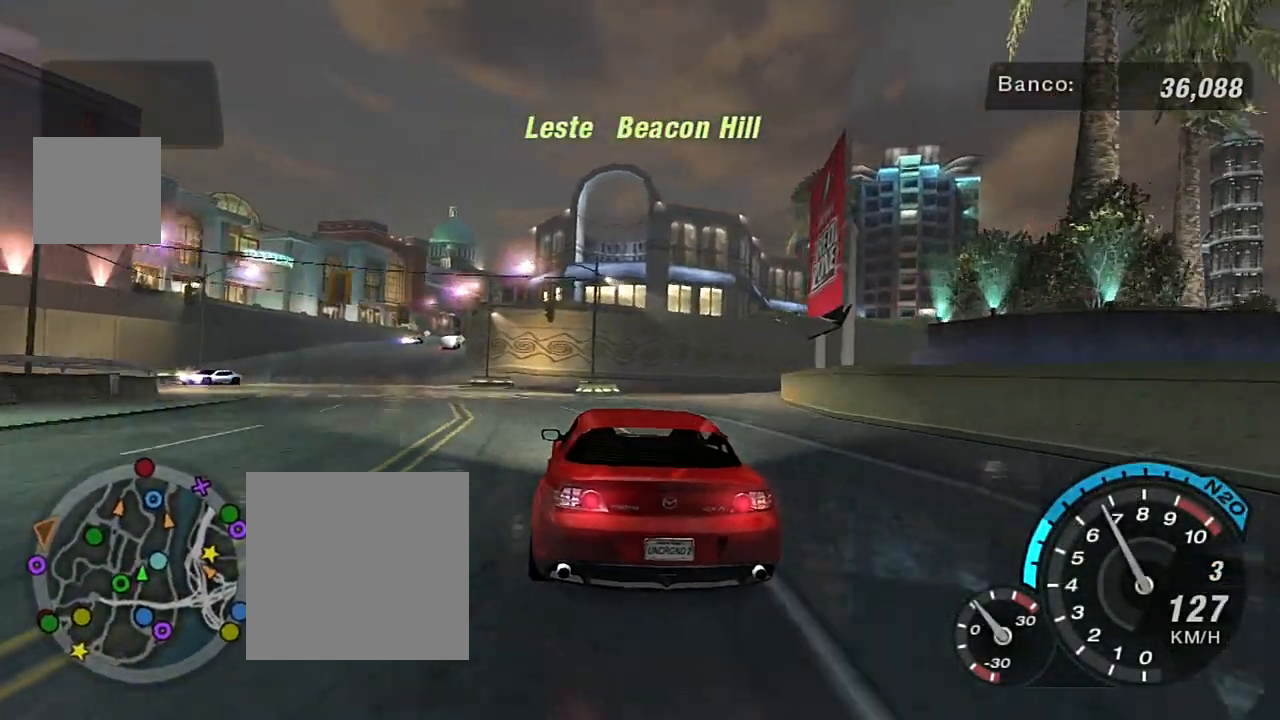
{"buttons": ["R2"], "left_stick": "center", "right_stick": "center", "events": [[67, "left_stick", "center"], [233, "left_stick", "left"], [434, "left_stick", "center"]]}
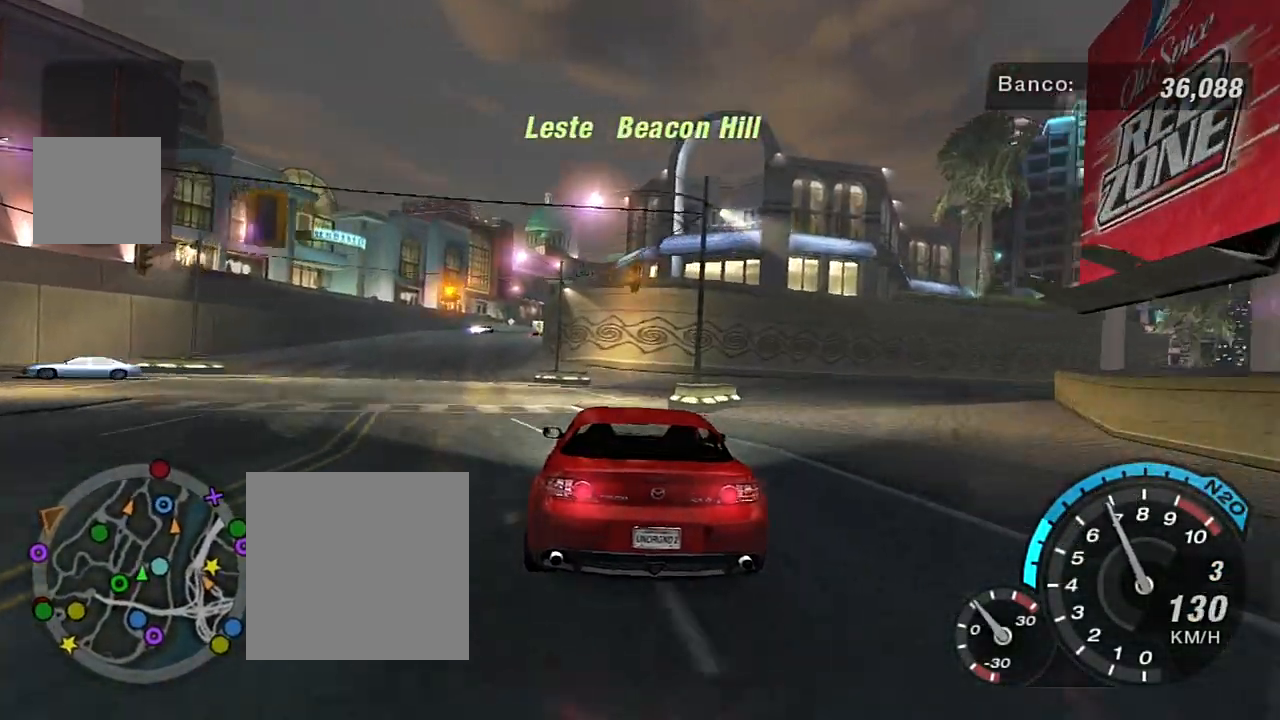
{"buttons": ["R2"], "left_stick": "down-left", "right_stick": "center", "events": [[134, "left_stick", "left"], [200, "left_stick", "down-left"]]}
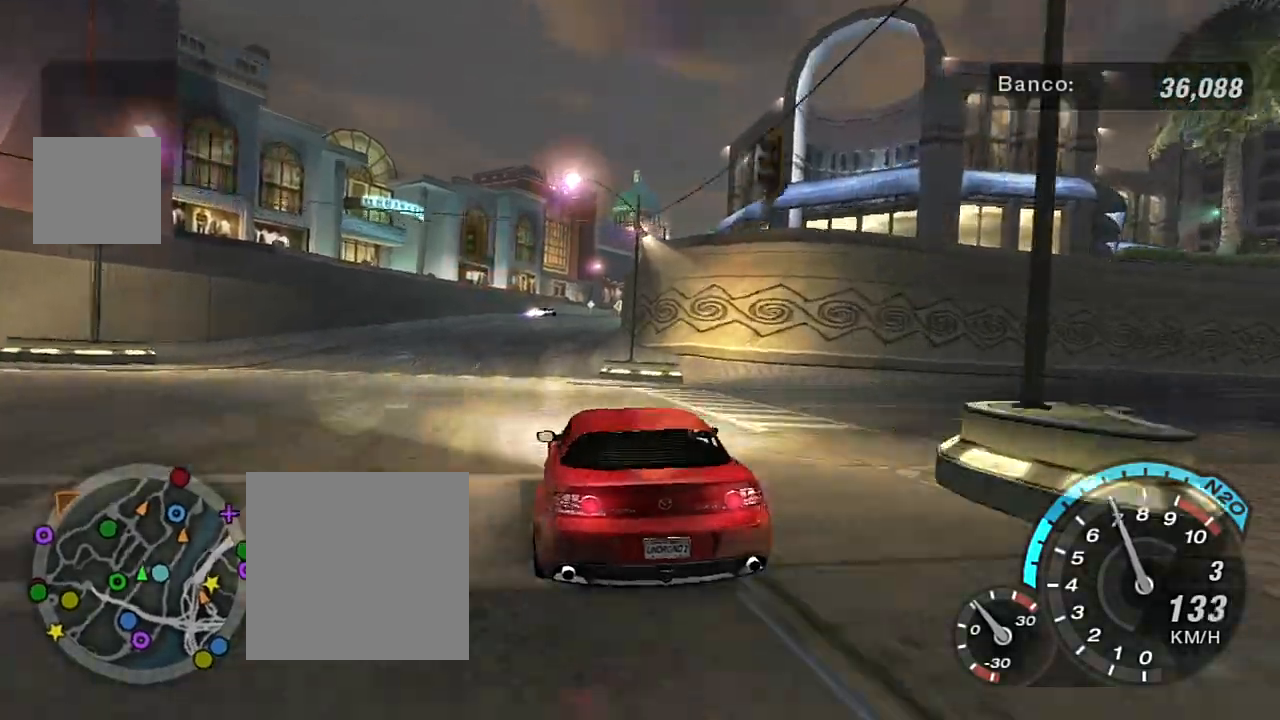
{"buttons": ["R2"], "left_stick": "center", "right_stick": "center", "events": [[200, "left_stick", "center"]]}
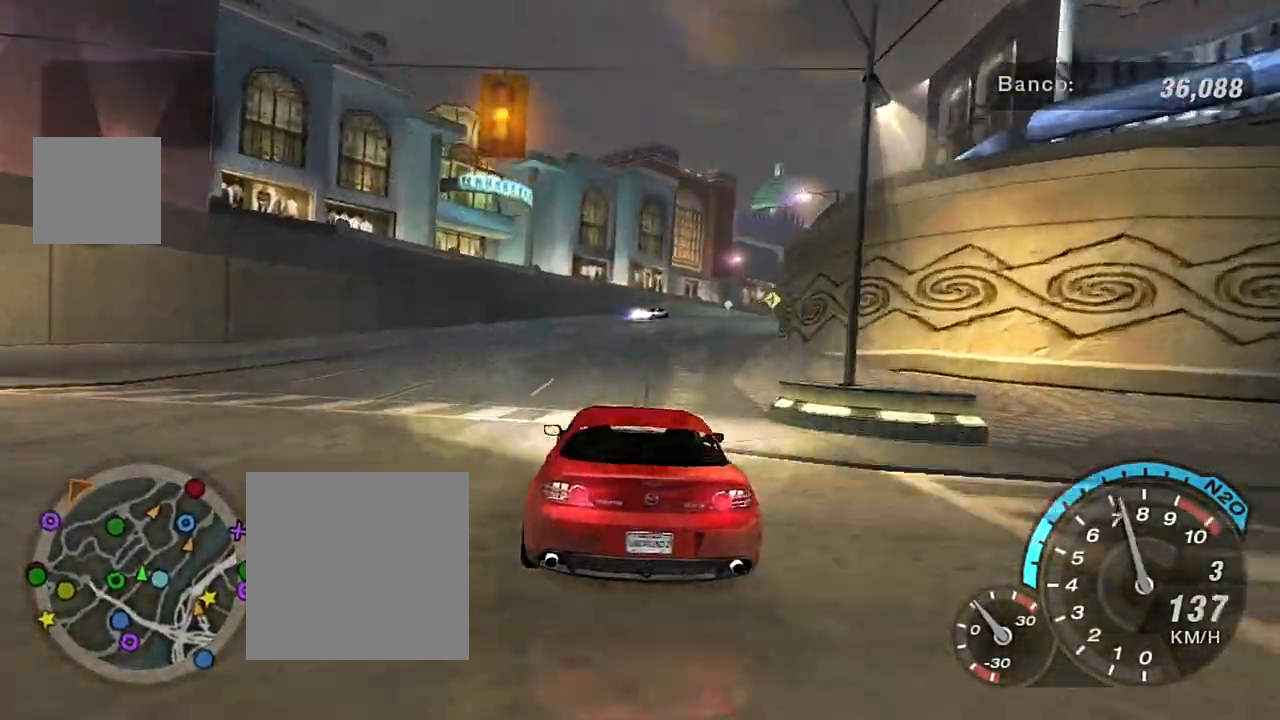
{"buttons": ["R2"], "left_stick": "center", "right_stick": "center", "events": [[34, "left_stick", "right"], [200, "left_stick", "up-right"], [334, "left_stick", "center"]]}
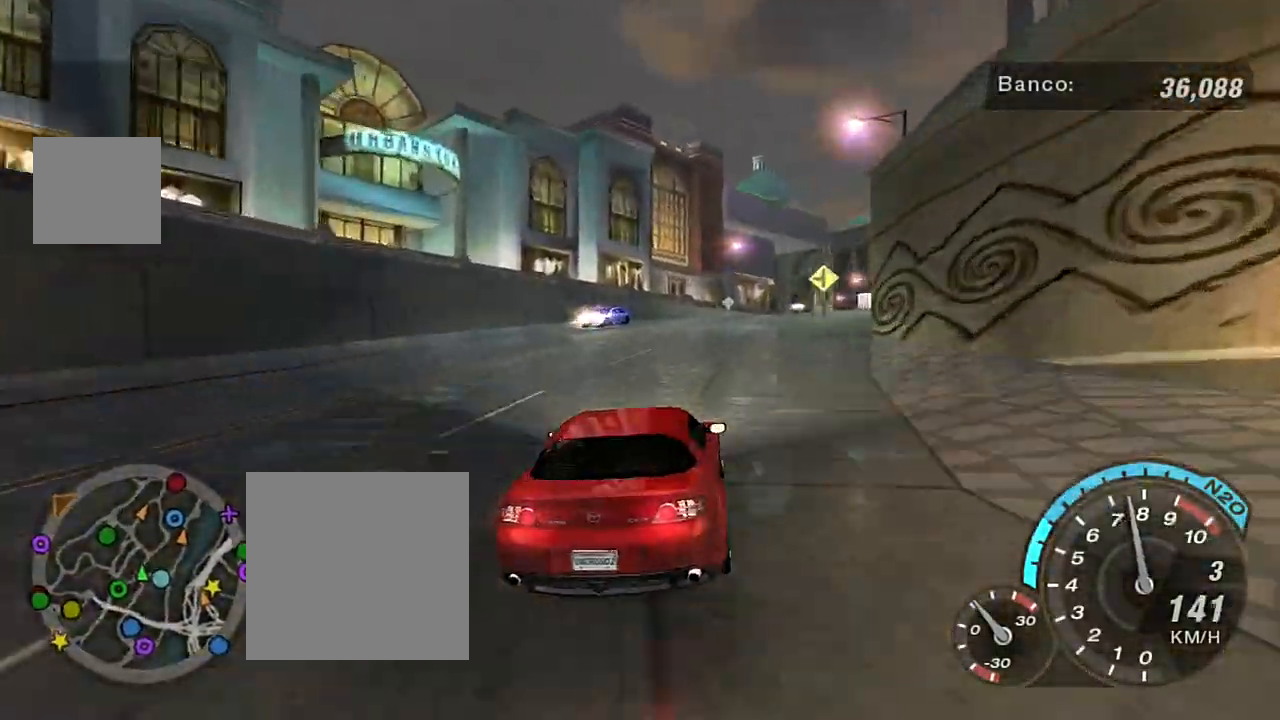
{"buttons": ["R2"], "left_stick": "right", "right_stick": "center", "events": [[233, "left_stick", "right"]]}
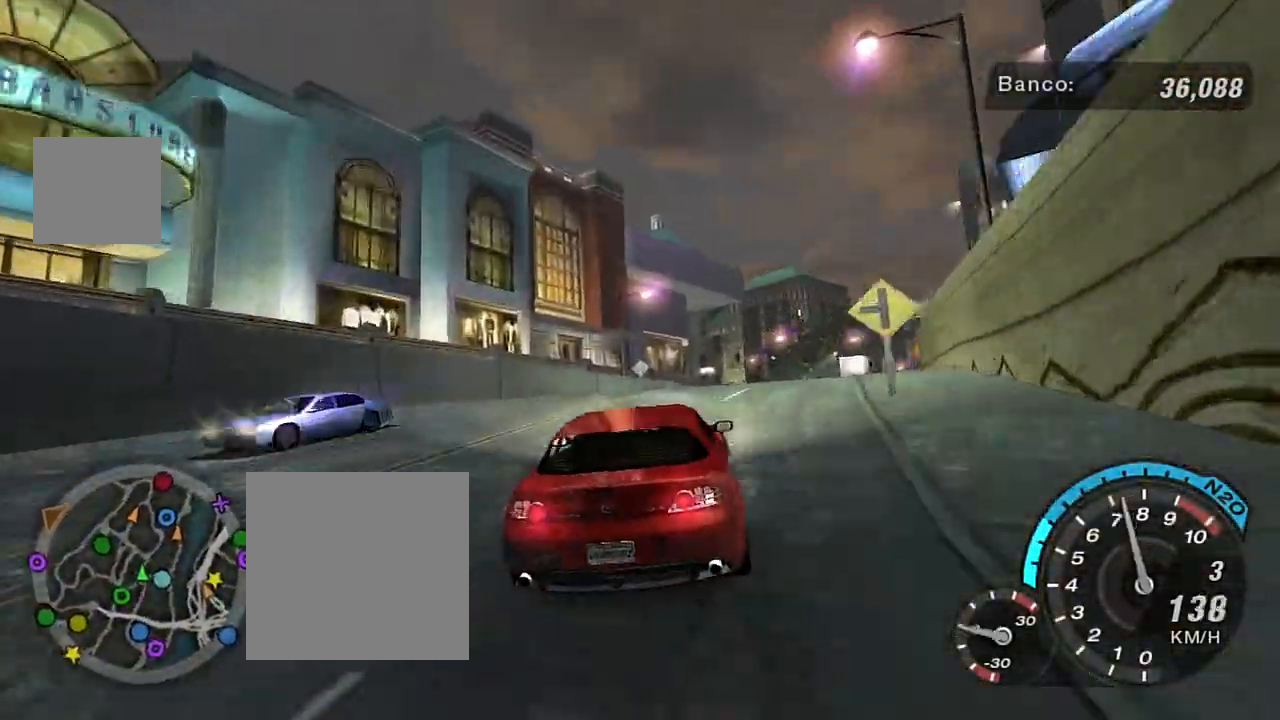
{"buttons": ["R2"], "left_stick": "down-left", "right_stick": "center", "events": [[267, "left_stick", "center"], [434, "left_stick", "left"], [501, "left_stick", "down-left"]]}
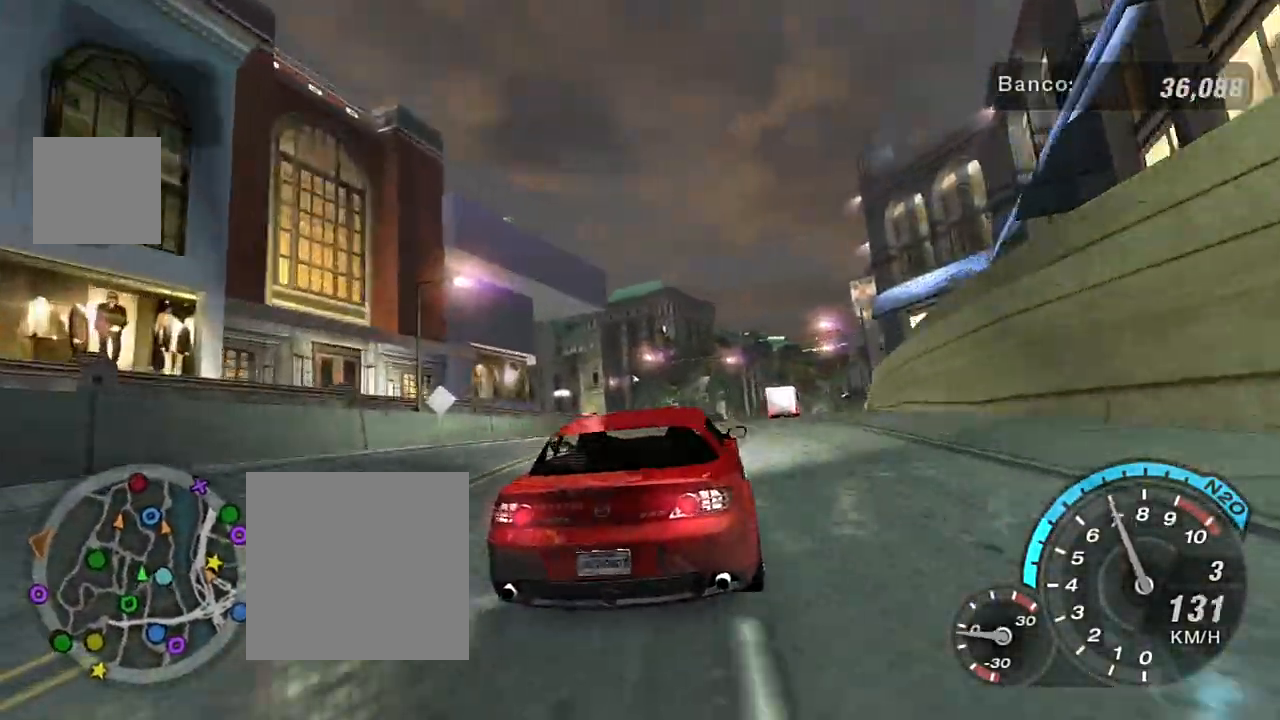
{"buttons": ["L2", "R2"], "left_stick": "center", "right_stick": "center", "events": [[233, "left_stick", "right"], [400, "L2", "down"], [400, "left_stick", "center"]]}
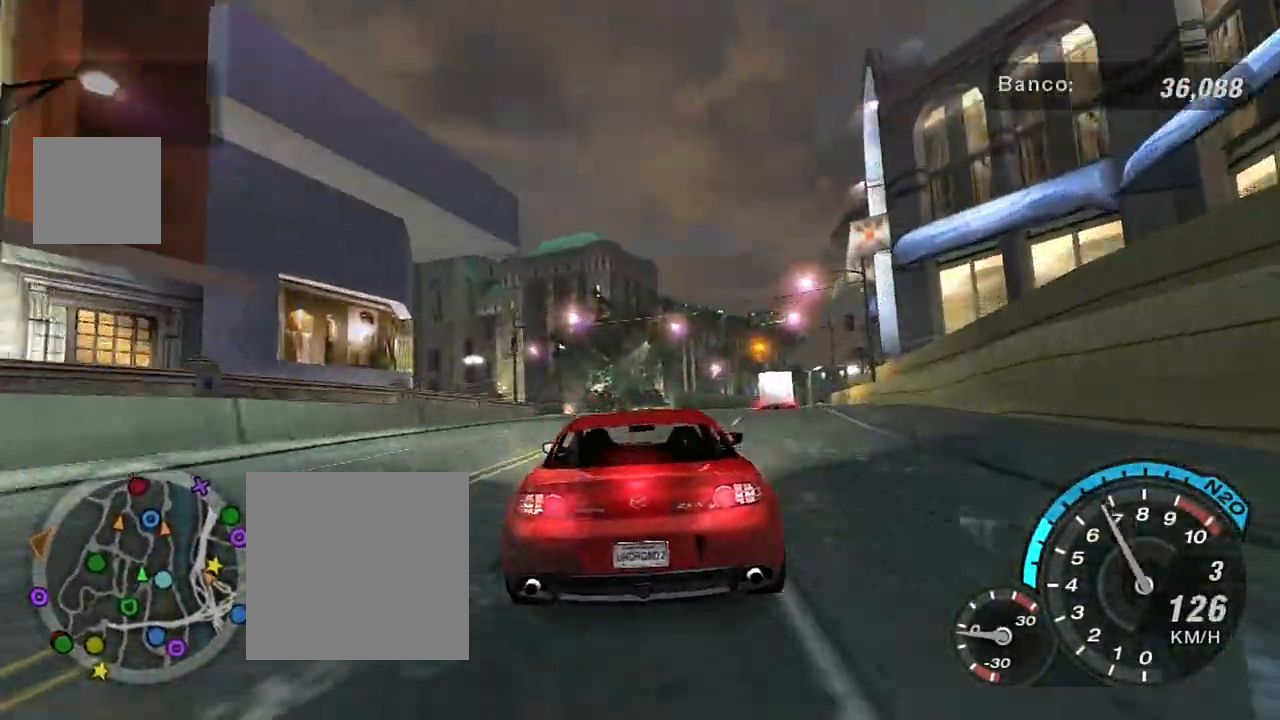
{"buttons": ["L2", "R2"], "left_stick": "center", "right_stick": "center", "events": [[67, "L2", "up"], [334, "left_stick", "right"], [367, "L2", "down"], [467, "left_stick", "center"]]}
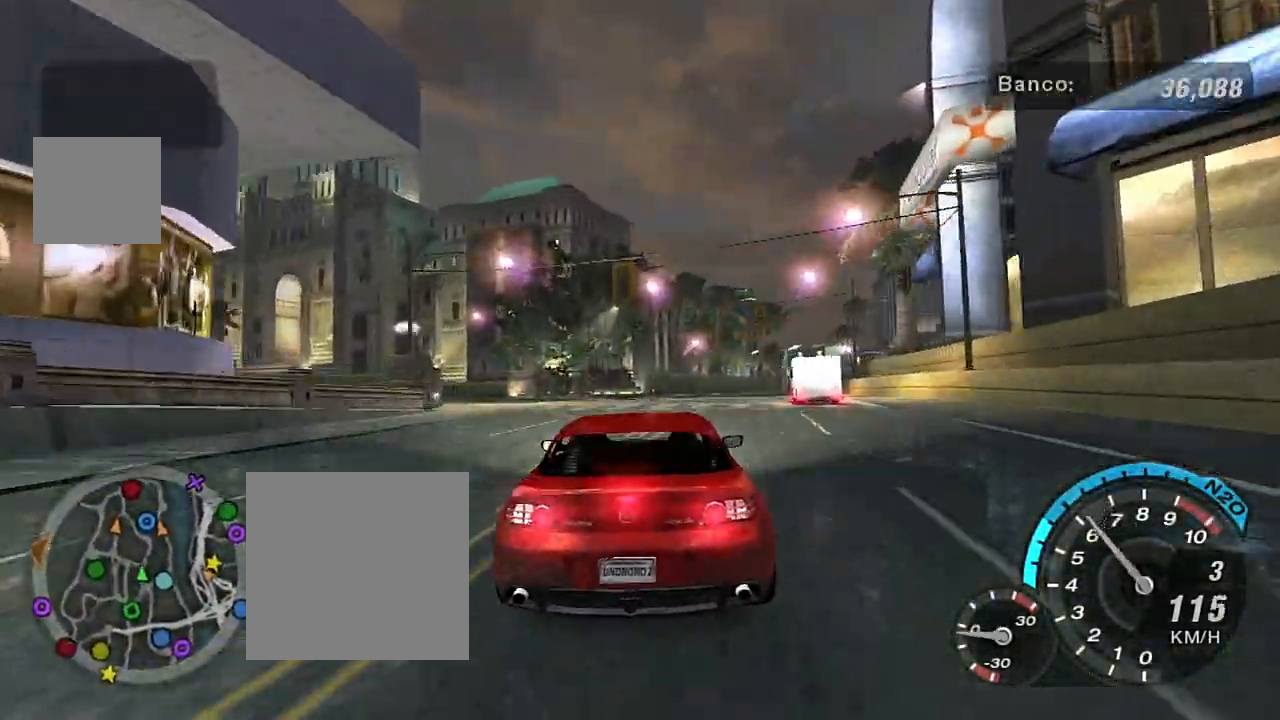
{"buttons": ["R2"], "left_stick": "down-left", "right_stick": "center", "events": [[33, "L2", "up"], [200, "left_stick", "left"], [467, "left_stick", "down-left"]]}
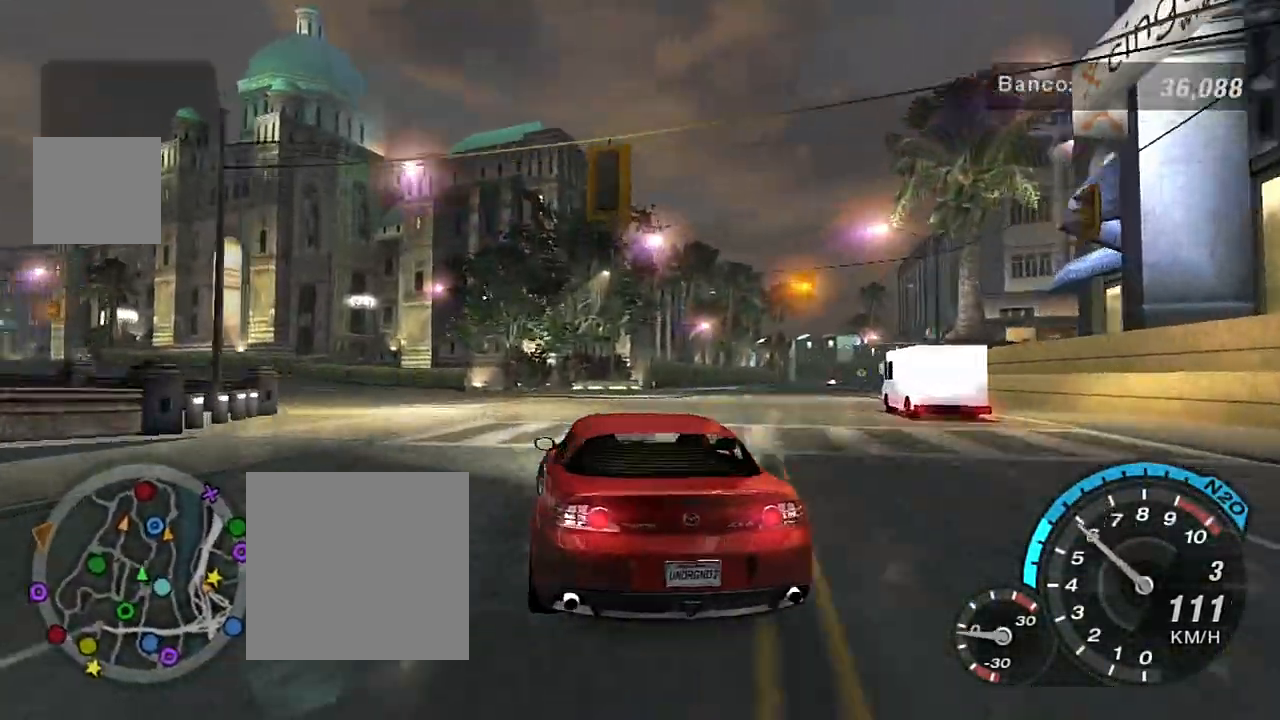
{"buttons": [], "left_stick": "center", "right_stick": "center", "events": [[100, "left_stick", "center"], [267, "L1", "down"], [301, "left_stick", "left"], [401, "L1", "up"], [434, "left_stick", "center"], [501, "R2", "up"]]}
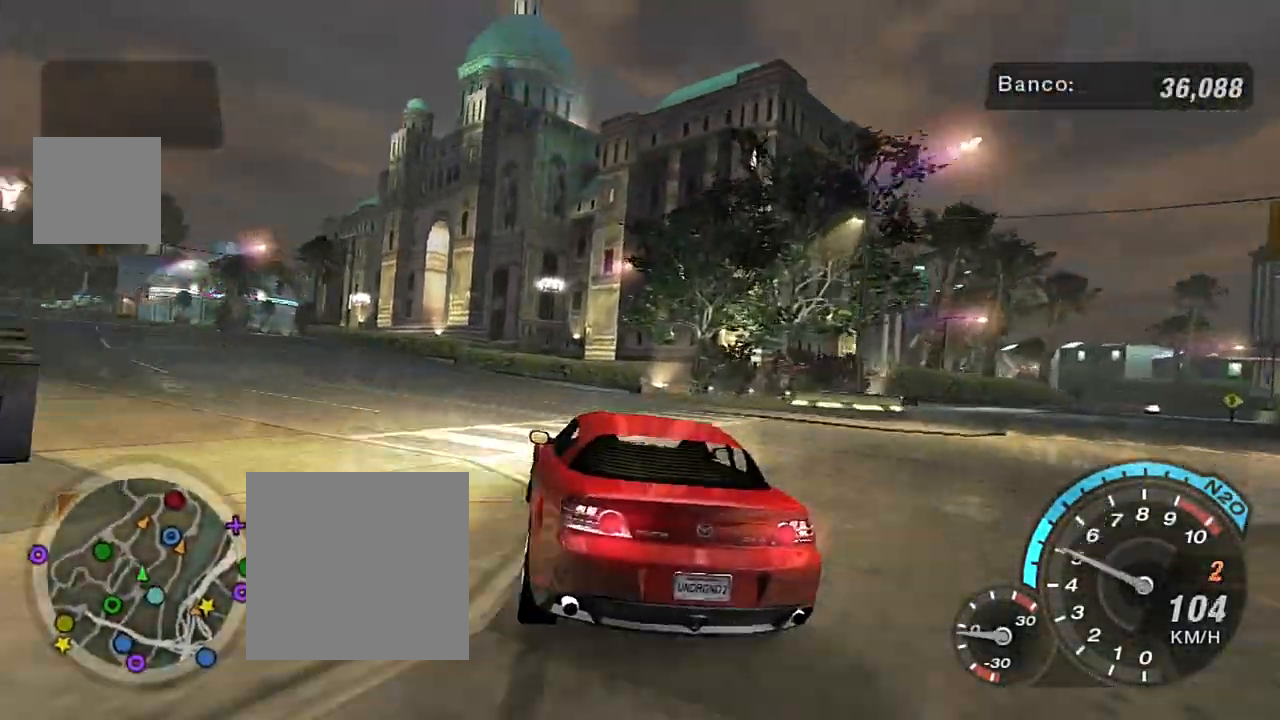
{"buttons": ["R2"], "left_stick": "left", "right_stick": "center", "events": [[33, "left_stick", "left"], [167, "R2", "down"], [434, "left_stick", "center"], [500, "left_stick", "left"]]}